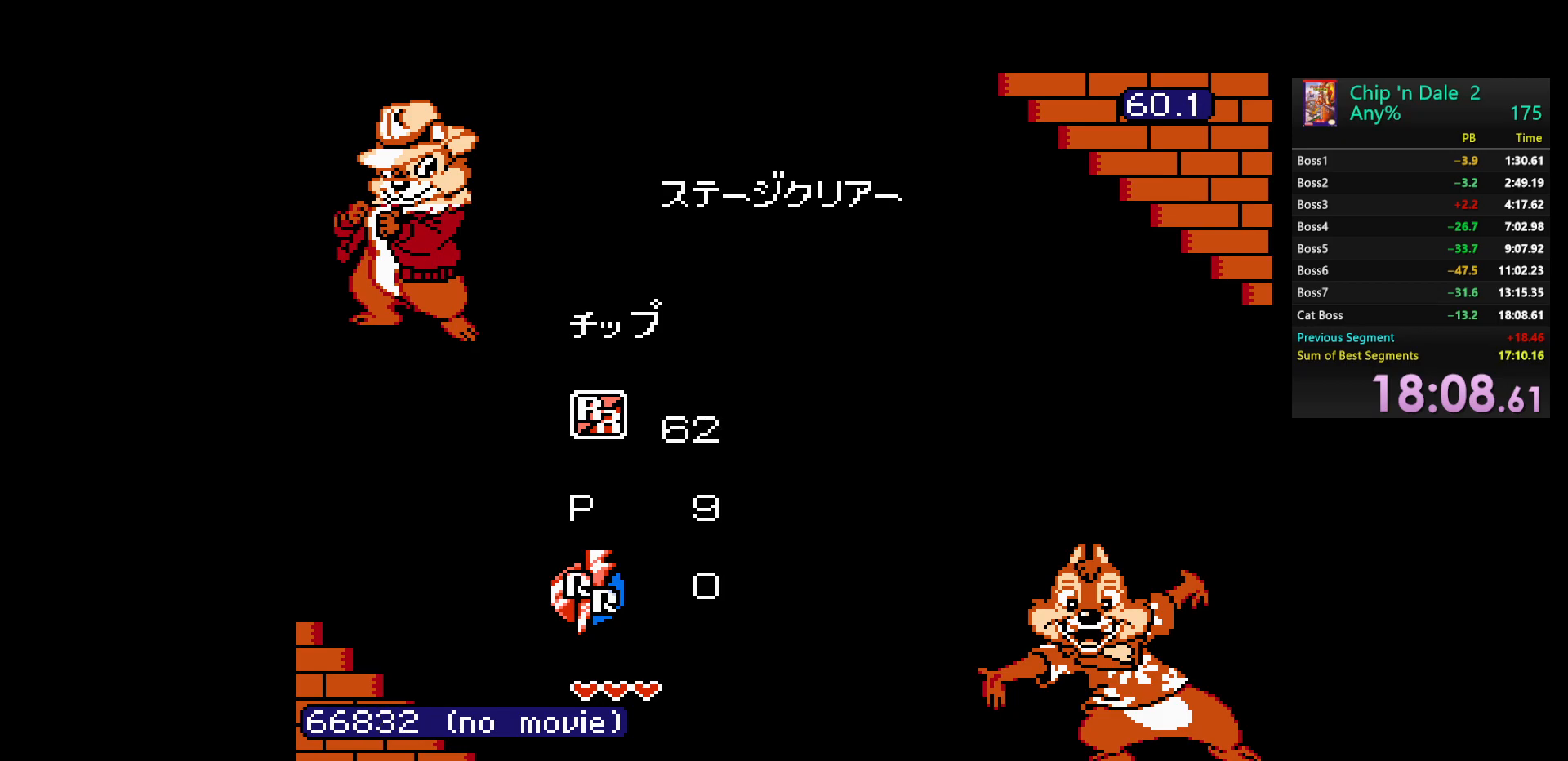
Gameplay with a controller (Nintendo layout); each line is a JSON object with the inputs held at the frame after it. "events" lists button and stick changes between this image and that frame as [ms after this image, input, new state], when the widget could be followed in between. Not read: L3 R3.
{"buttons": ["START"], "events": [[83, "START", "down"], [167, "START", "up"], [283, "START", "down"], [367, "START", "up"], [467, "START", "down"]]}
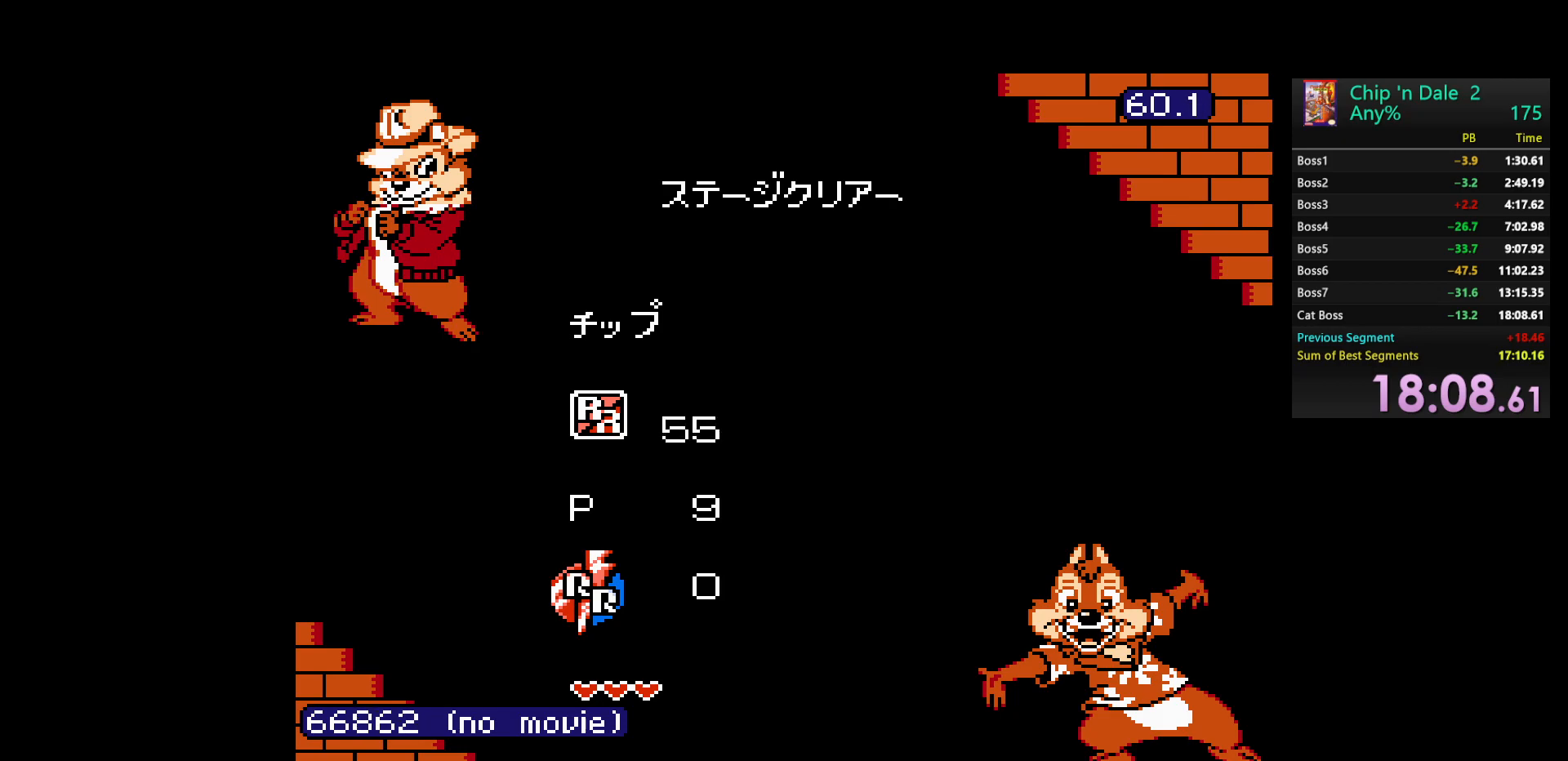
{"buttons": [], "events": [[50, "START", "up"], [150, "START", "down"], [250, "START", "up"], [350, "START", "down"], [450, "START", "up"]]}
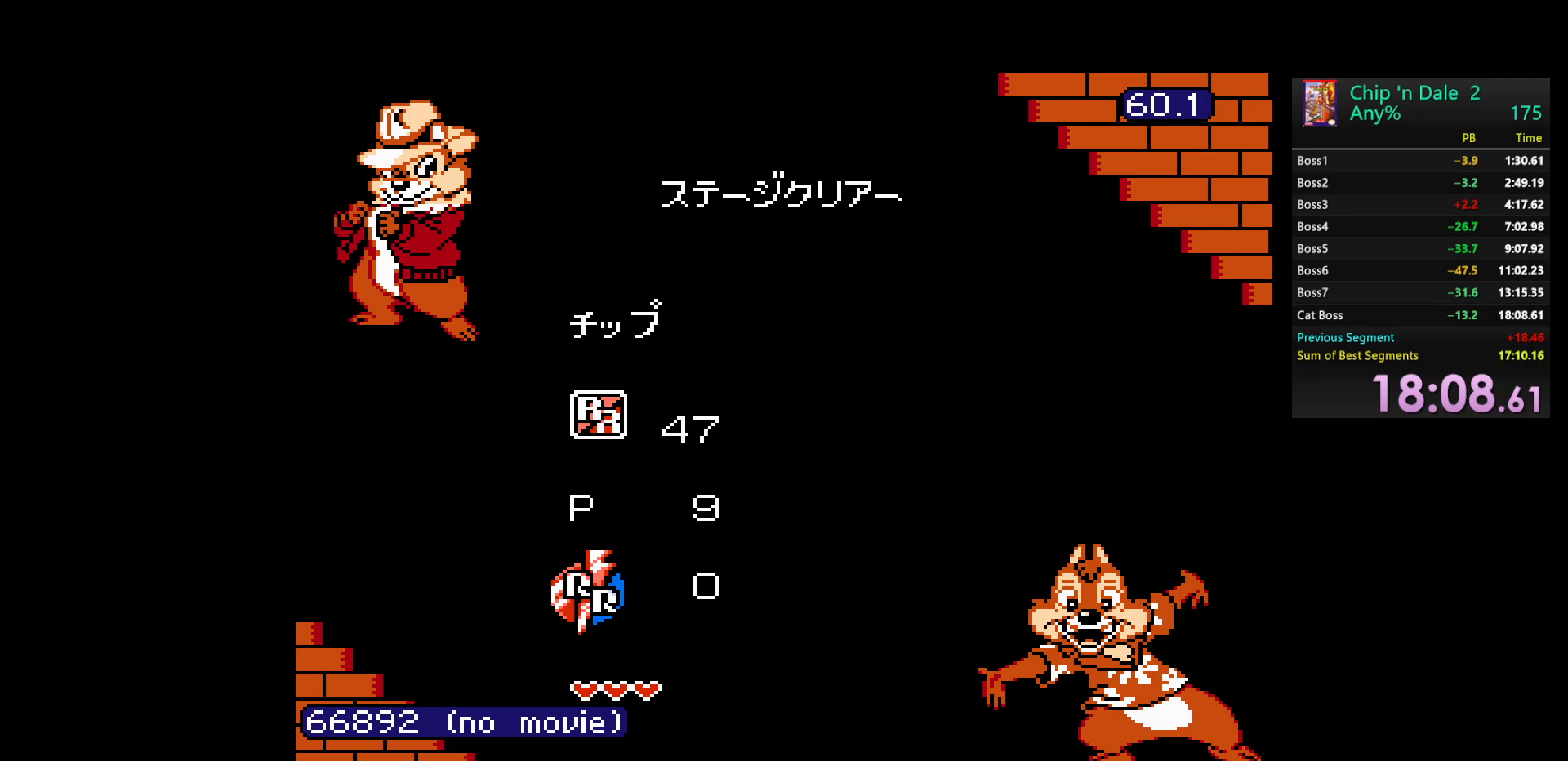
{"buttons": ["START"], "events": [[33, "START", "down"], [150, "START", "up"], [250, "START", "down"], [350, "START", "up"], [450, "START", "down"]]}
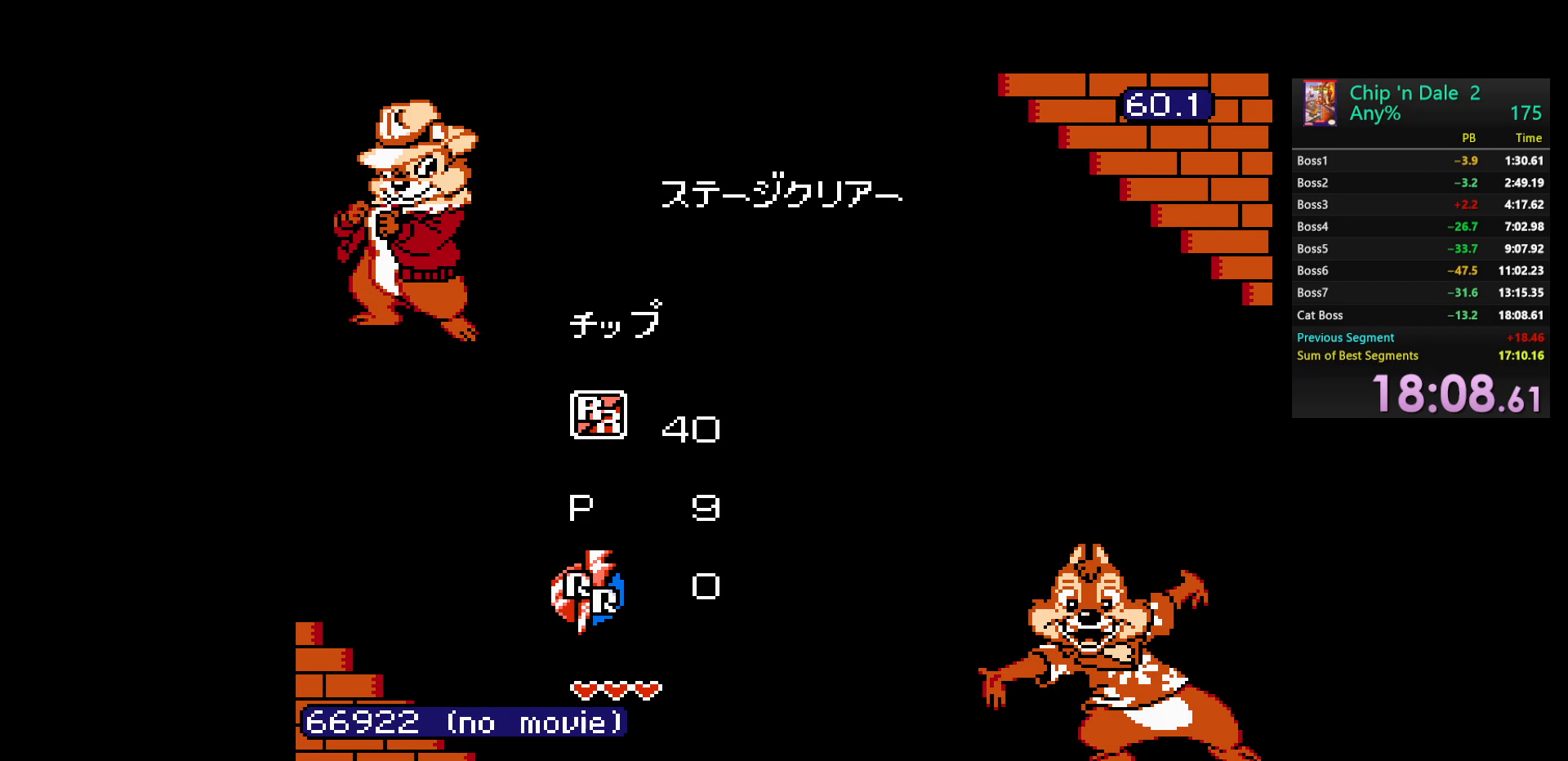
{"buttons": ["START"], "events": [[50, "START", "up"], [167, "START", "down"], [267, "START", "up"], [417, "START", "down"]]}
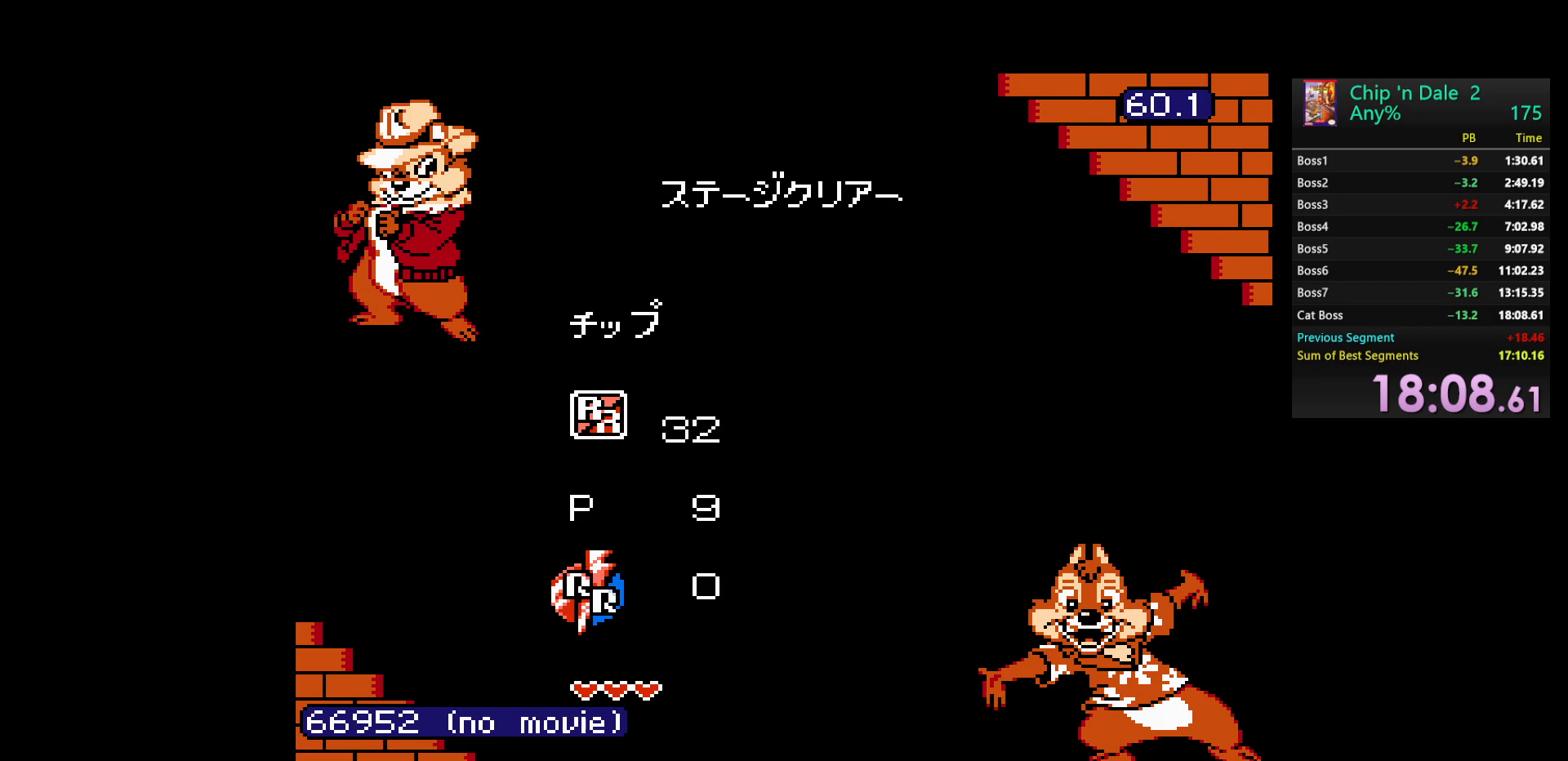
{"buttons": ["START"], "events": [[17, "START", "up"], [150, "START", "down"], [250, "START", "up"], [417, "START", "down"]]}
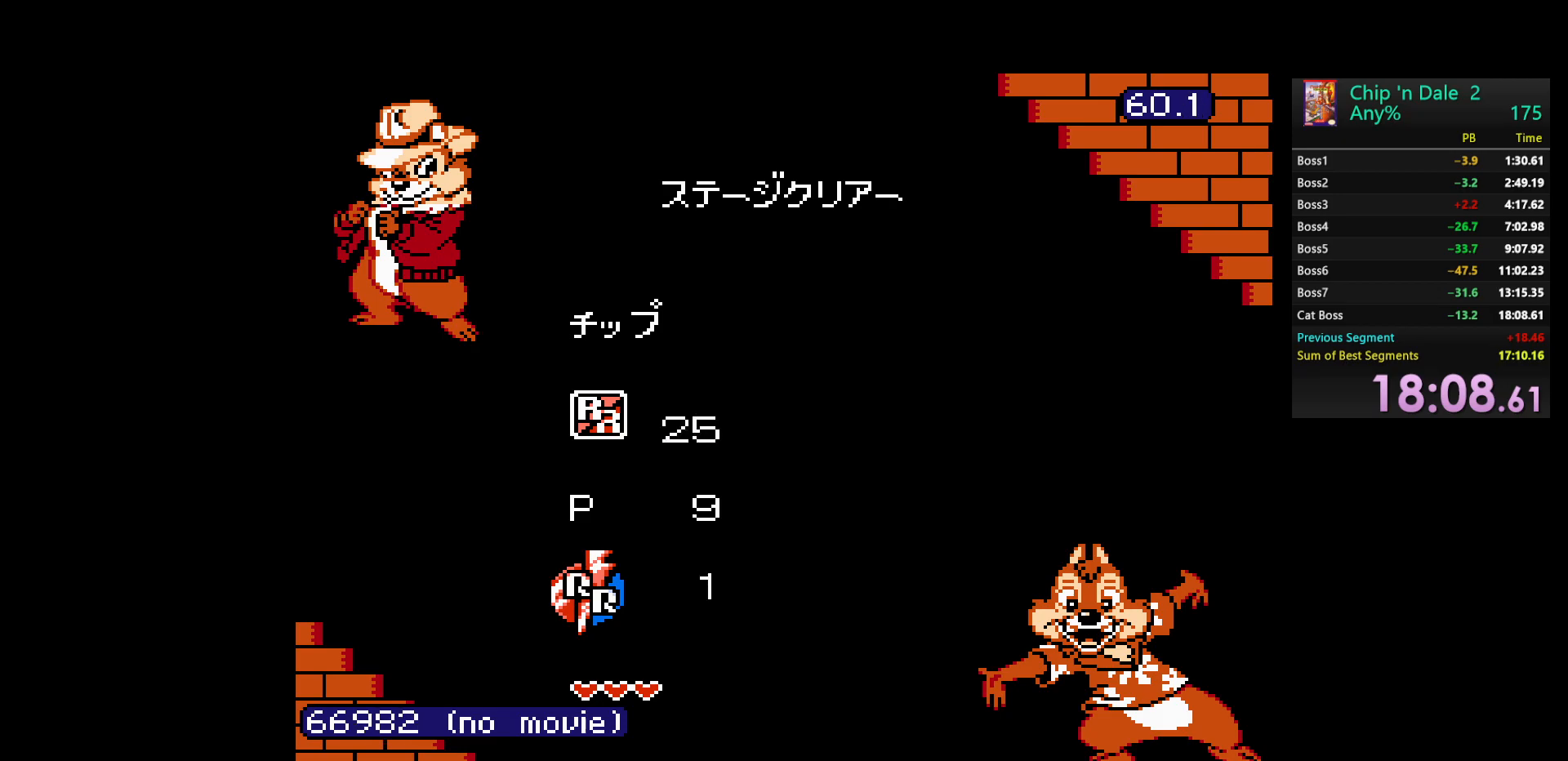
{"buttons": ["START"], "events": [[33, "START", "up"], [200, "START", "down"], [317, "START", "up"], [467, "START", "down"]]}
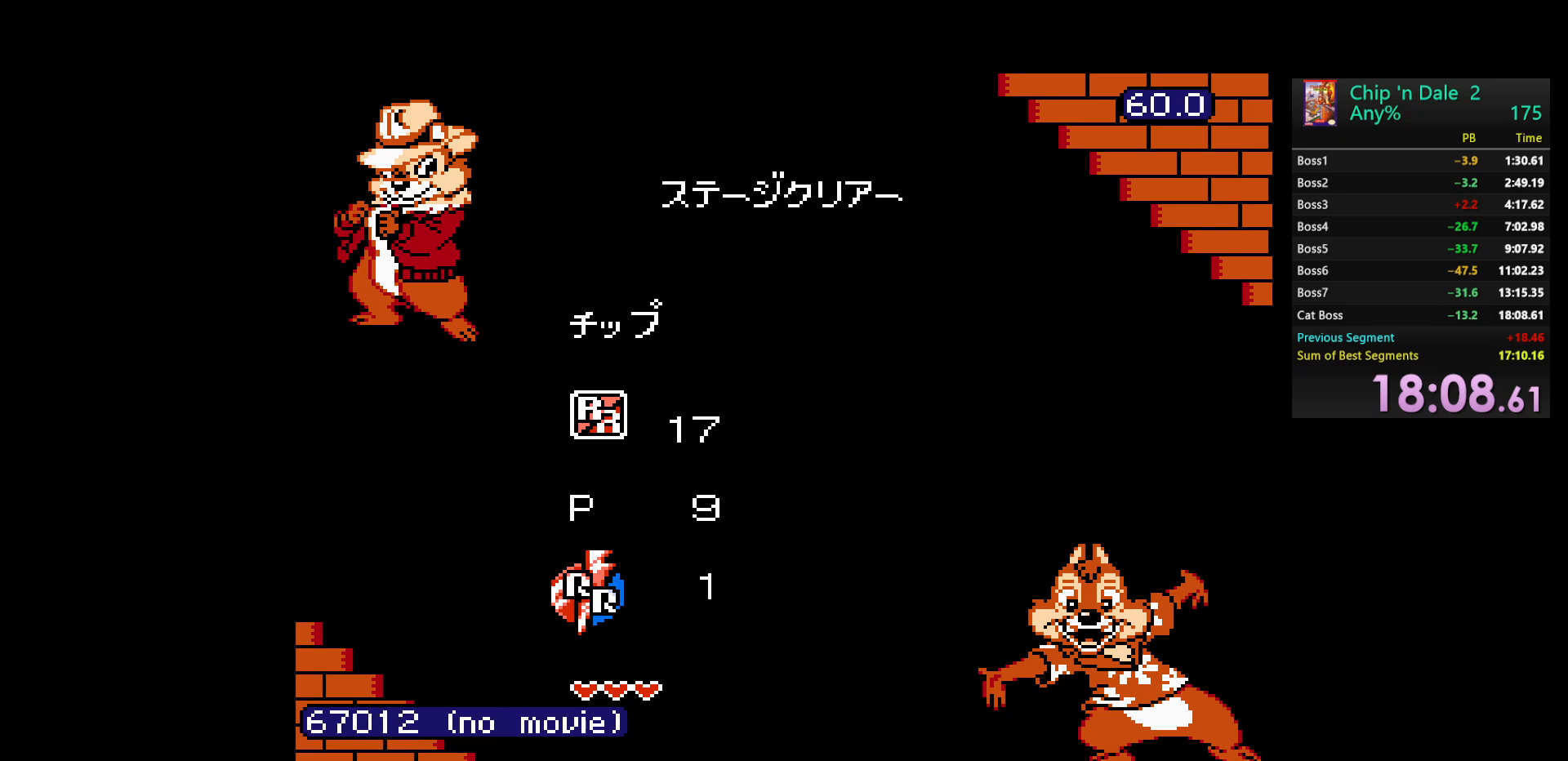
{"buttons": ["START"], "events": [[83, "START", "up"], [217, "START", "down"], [333, "START", "up"], [483, "START", "down"]]}
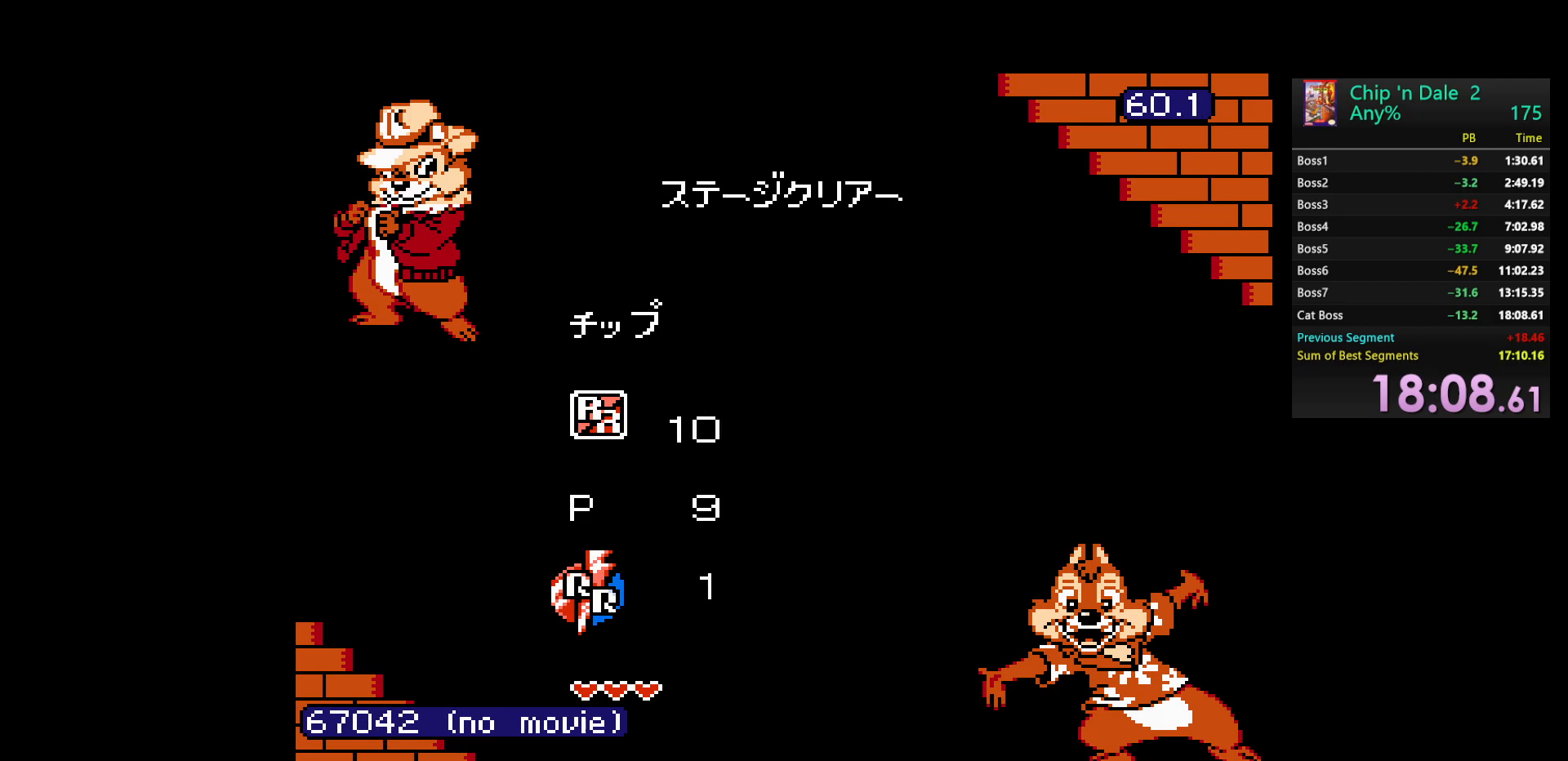
{"buttons": [], "events": [[83, "START", "up"], [250, "START", "down"], [350, "START", "up"]]}
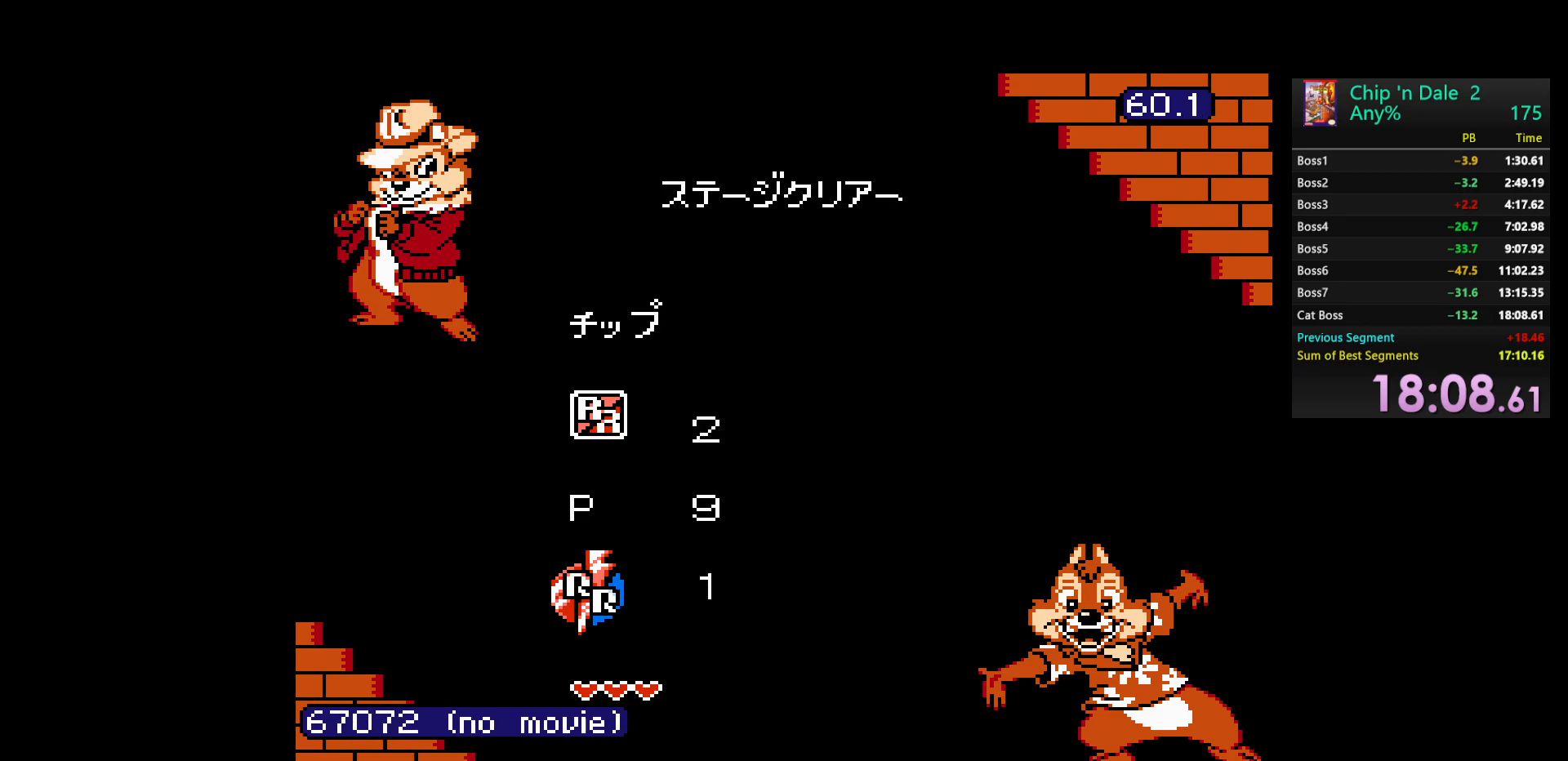
{"buttons": [], "events": [[67, "START", "down"], [183, "START", "up"]]}
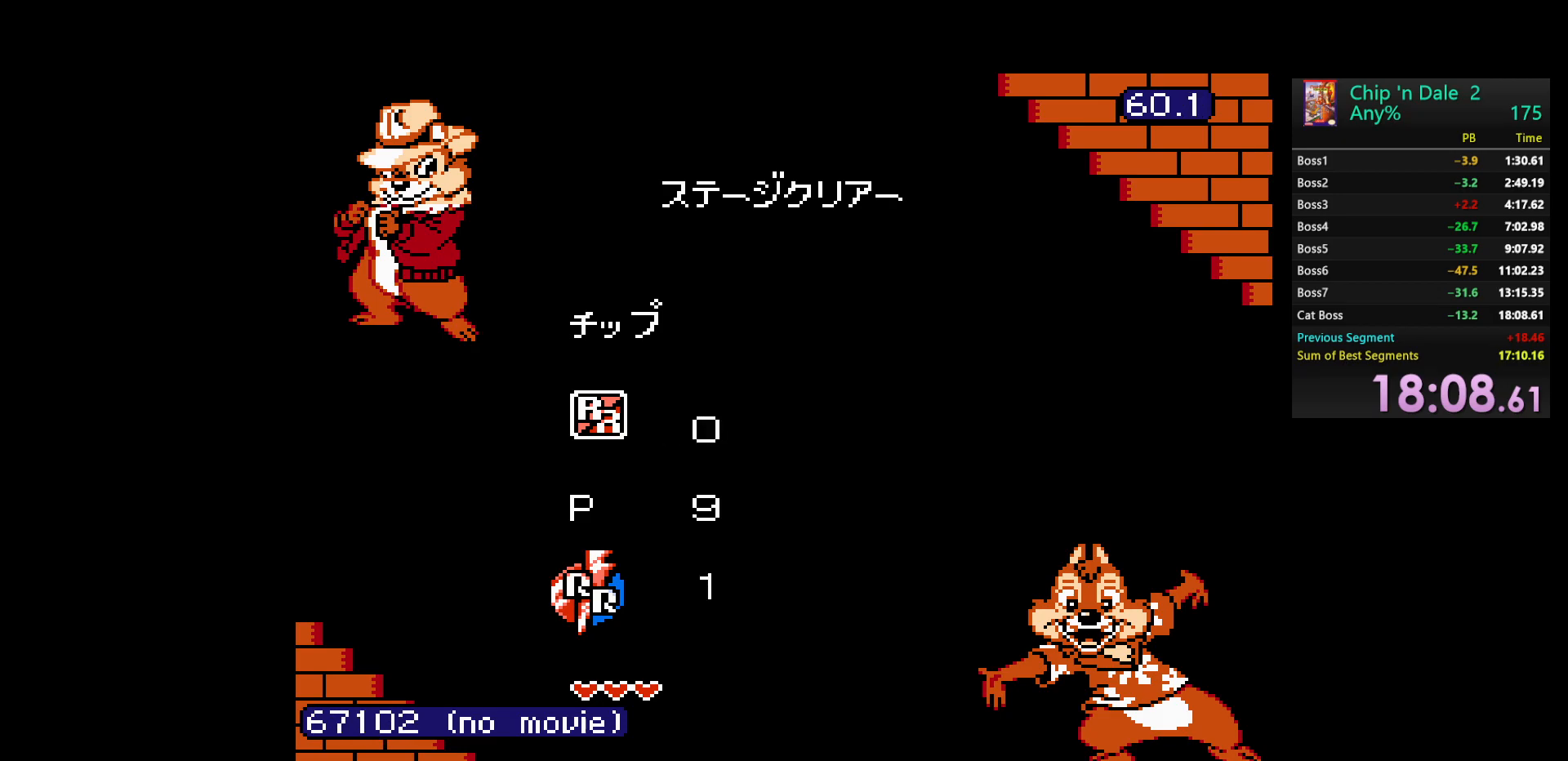
{"buttons": [], "events": [[217, "START", "down"], [350, "START", "up"]]}
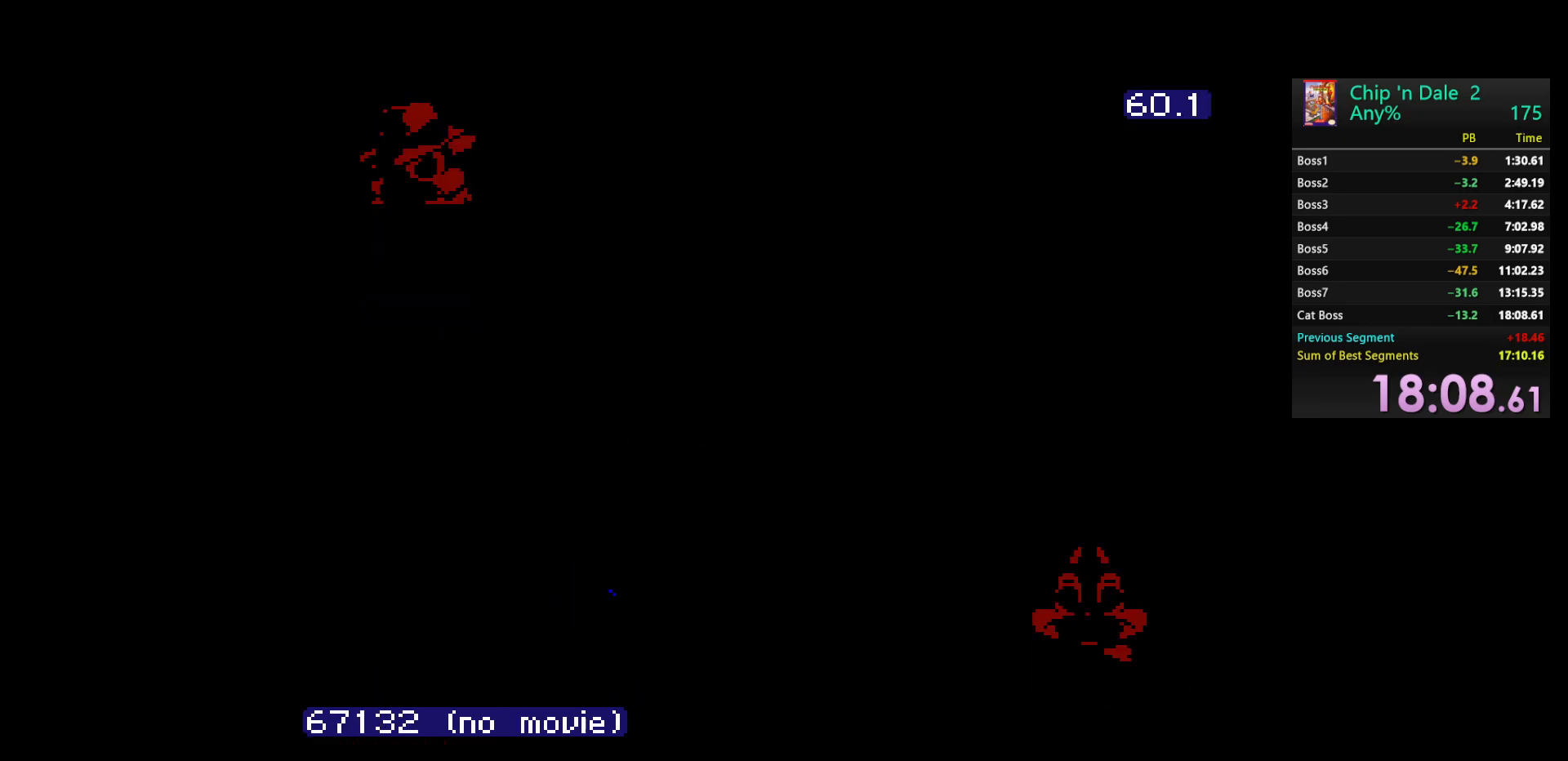
{"buttons": [], "events": []}
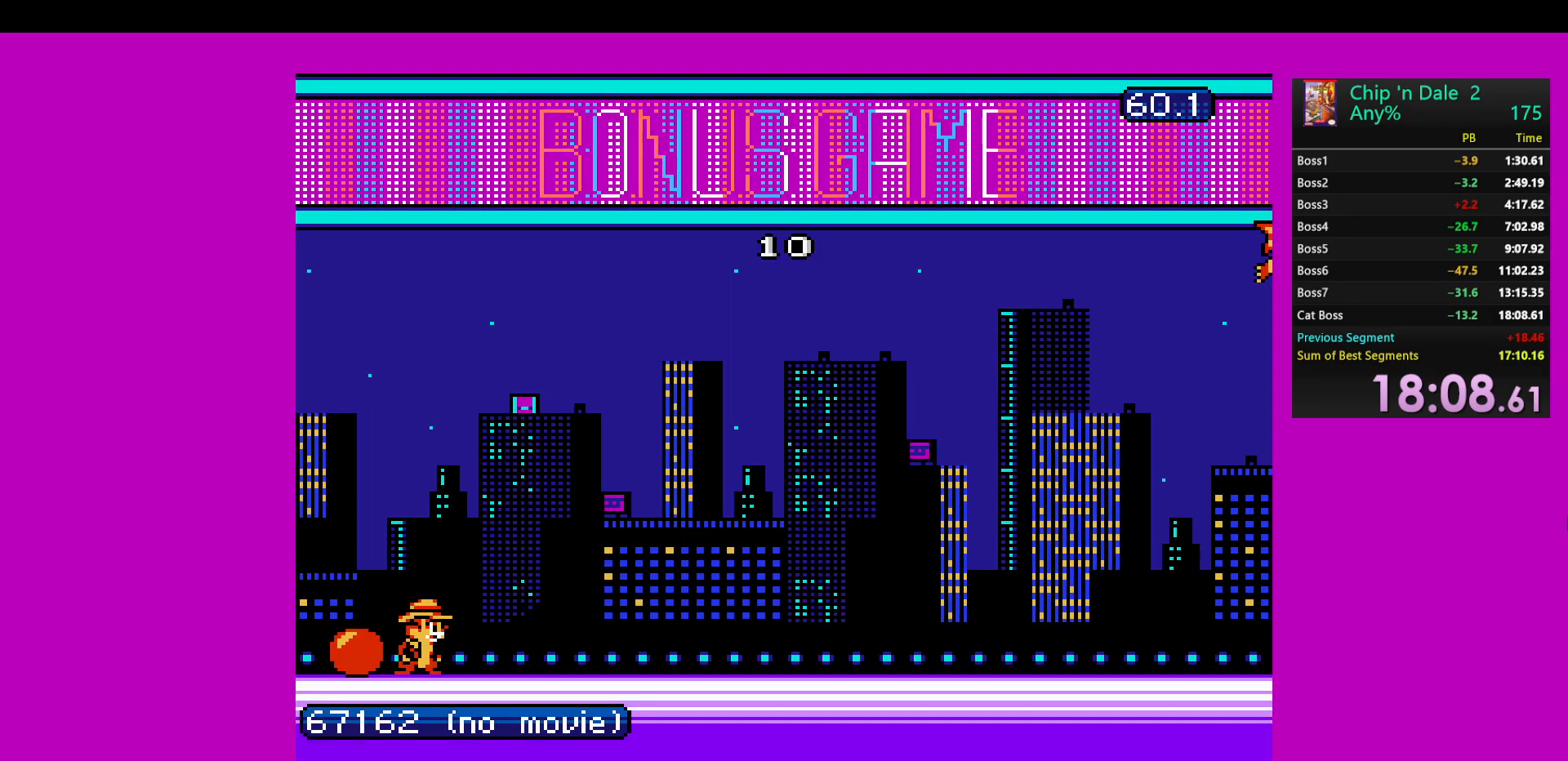
{"buttons": ["DPAD_LEFT"], "events": [[283, "DPAD_LEFT", "down"], [333, "B", "down"], [467, "B", "up"]]}
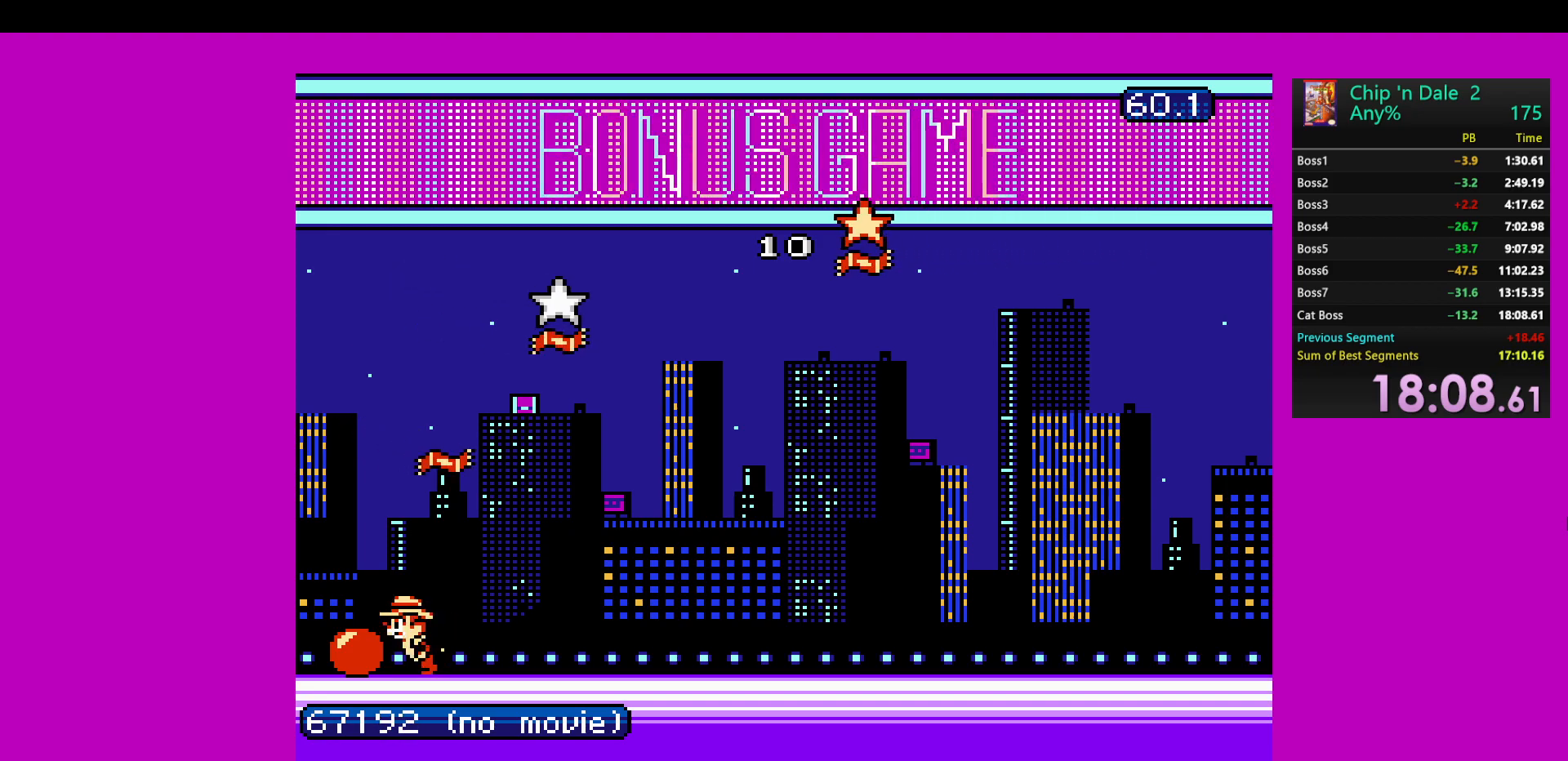
{"buttons": ["B", "DPAD_LEFT"], "events": [[17, "B", "down"], [100, "B", "up"], [167, "B", "down"], [417, "B", "up"], [500, "B", "down"]]}
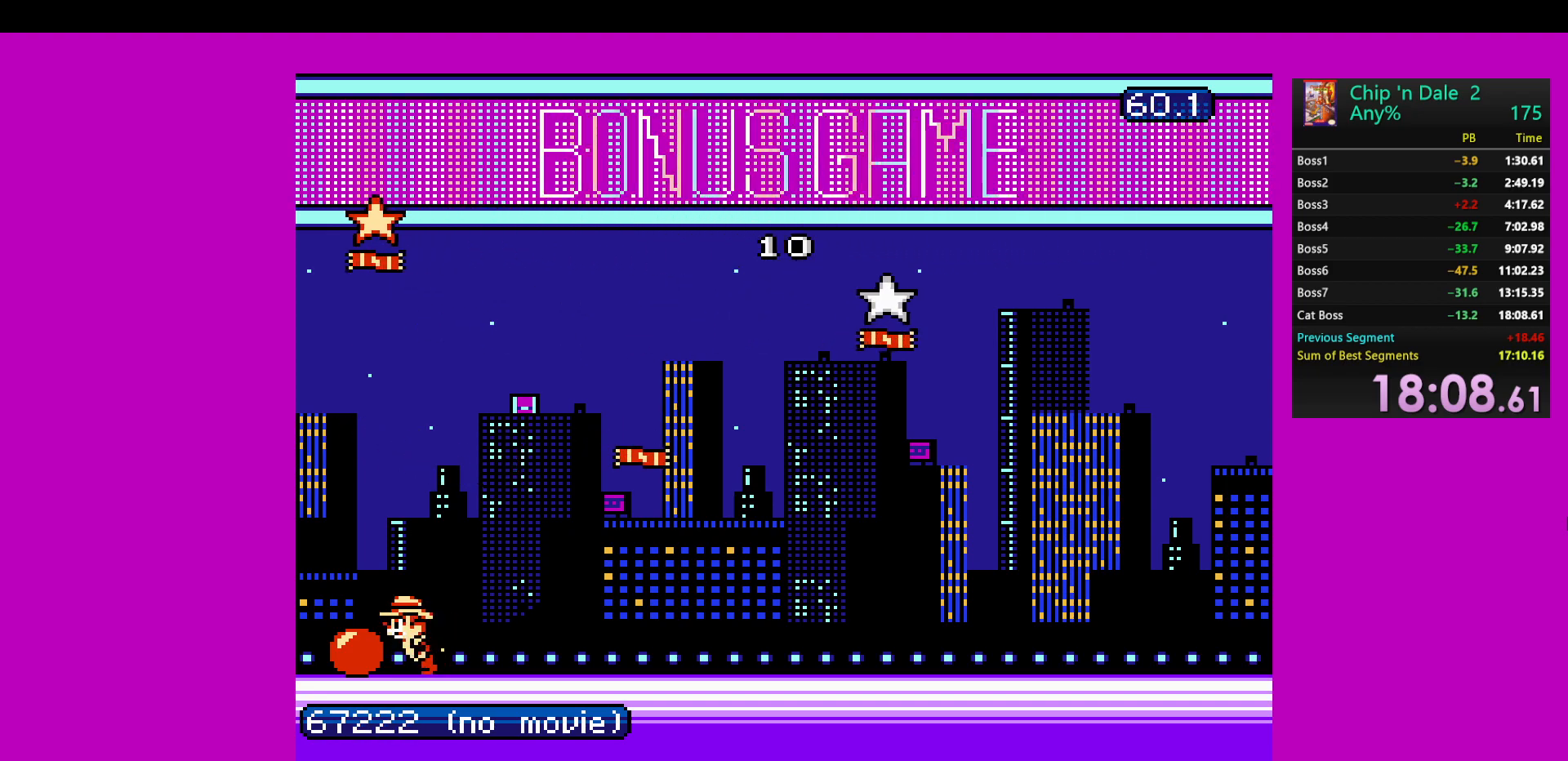
{"buttons": ["B", "DPAD_LEFT"], "events": [[83, "B", "up"], [150, "B", "down"], [233, "B", "up"], [300, "B", "down"], [383, "B", "up"], [450, "B", "down"]]}
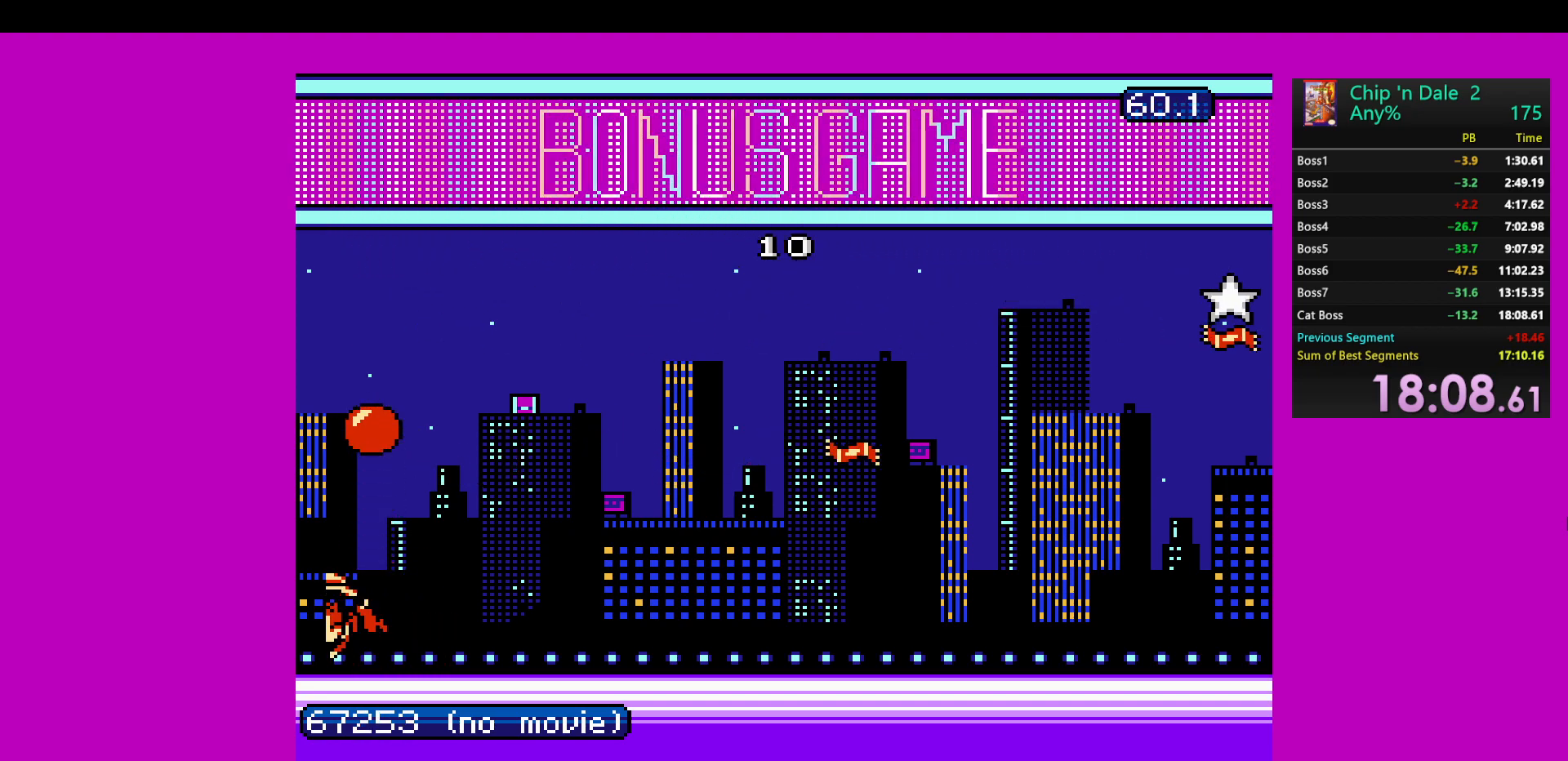
{"buttons": [], "events": [[50, "B", "up"], [50, "DPAD_LEFT", "up"]]}
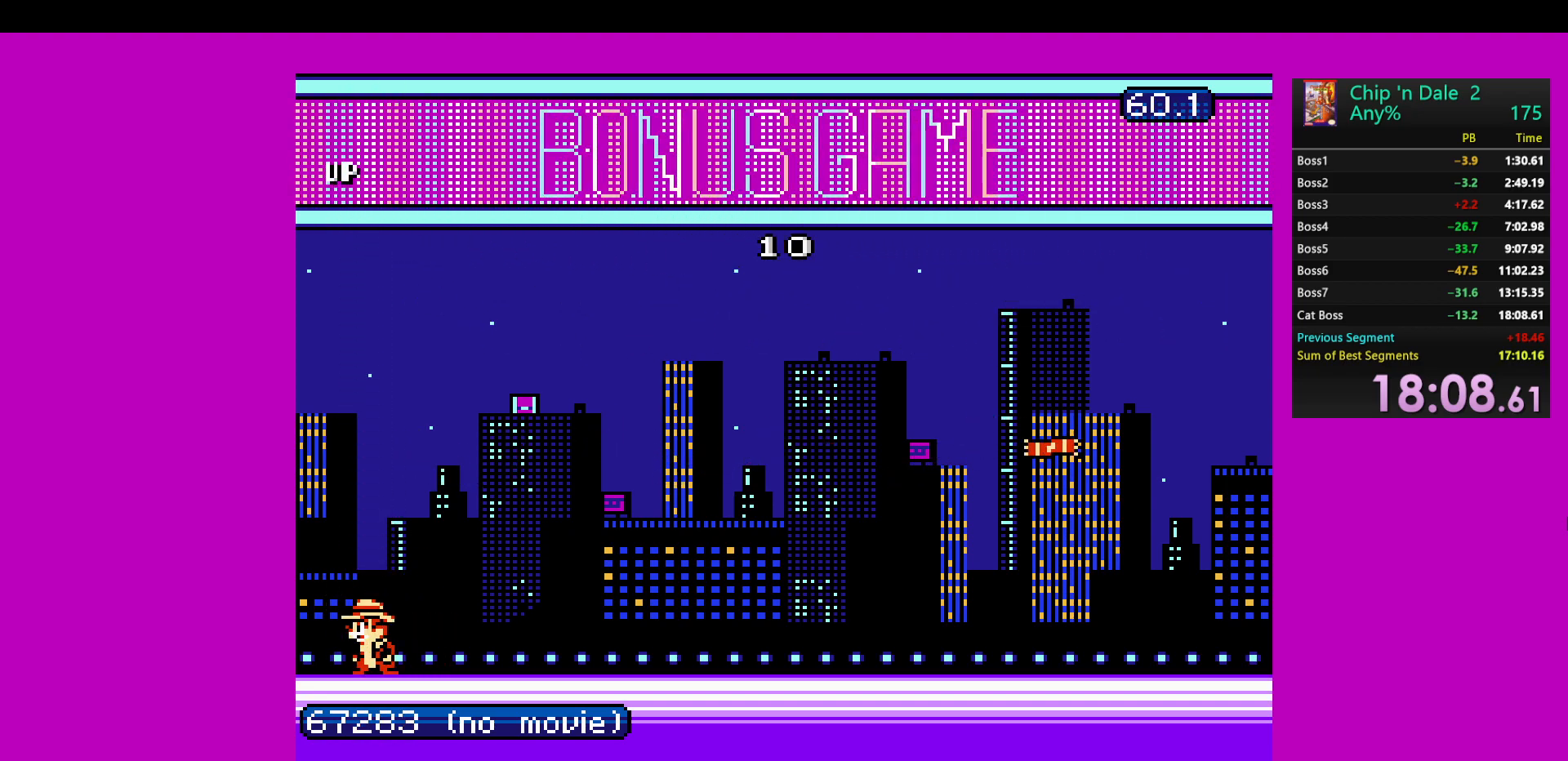
{"buttons": ["START"], "events": [[483, "START", "down"]]}
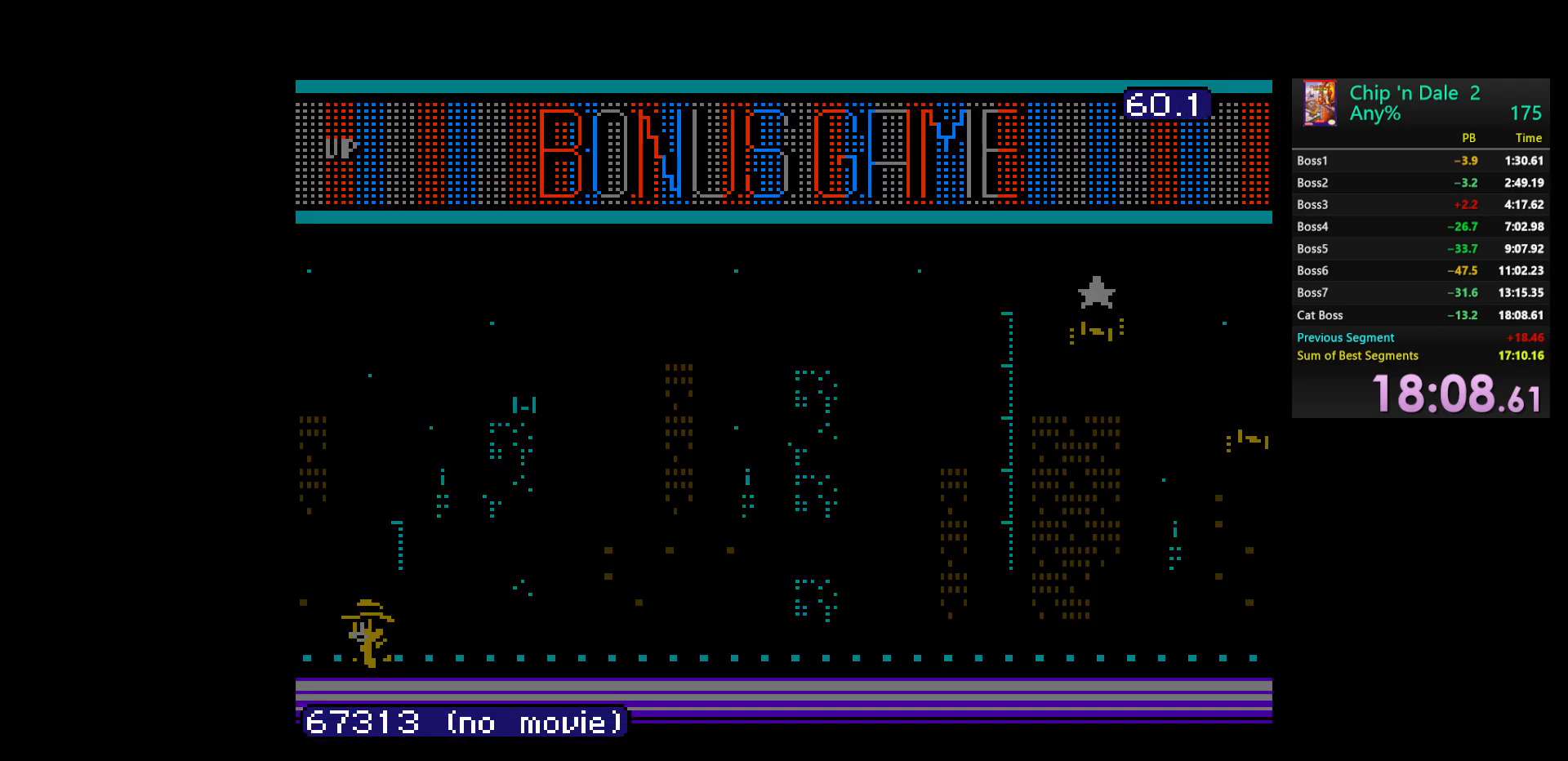
{"buttons": [], "events": [[67, "START", "up"], [167, "START", "down"], [267, "START", "up"], [367, "START", "down"], [450, "START", "up"]]}
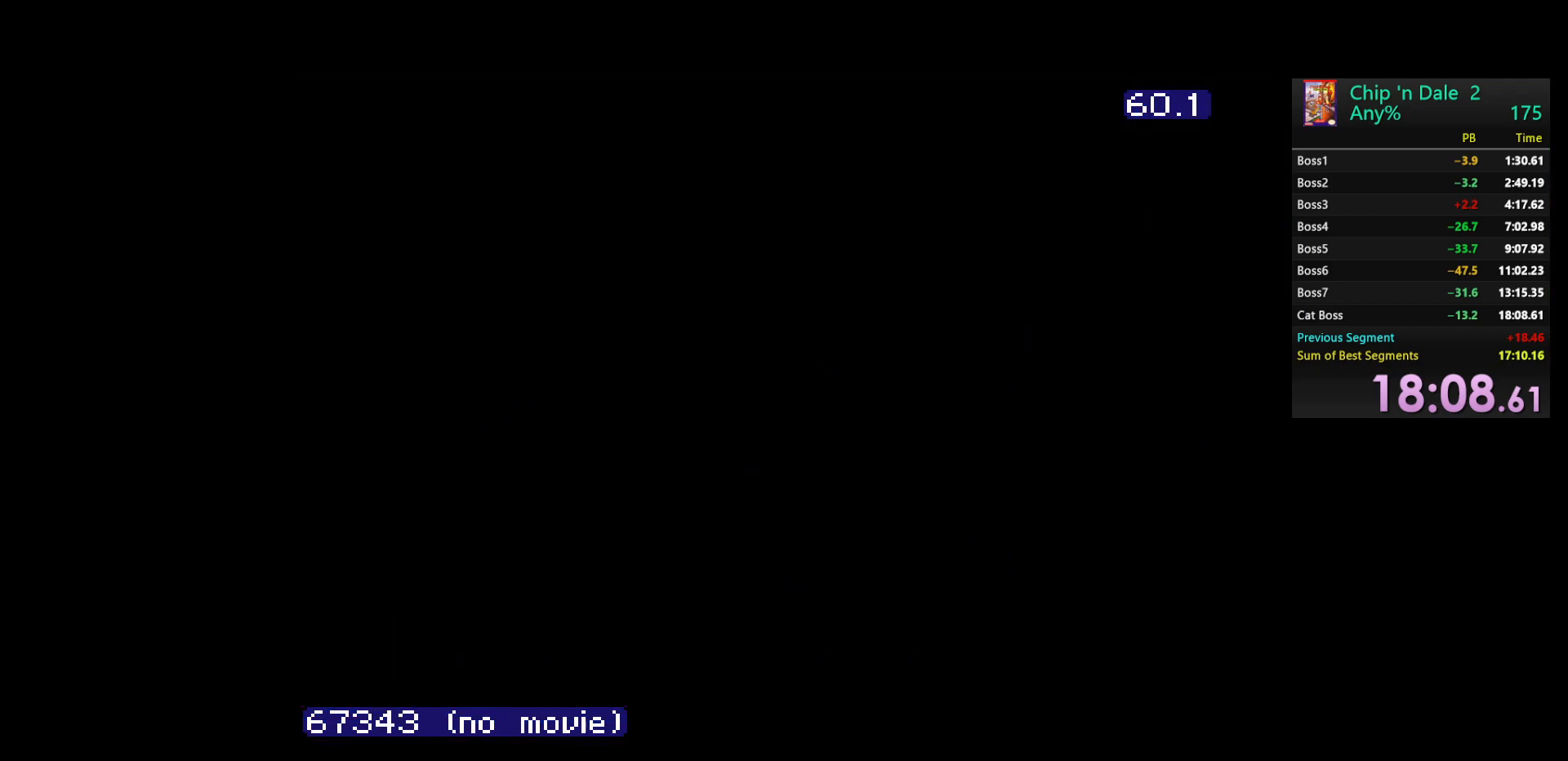
{"buttons": ["START"], "events": [[50, "START", "down"], [150, "START", "up"], [267, "START", "down"], [350, "START", "up"], [450, "START", "down"]]}
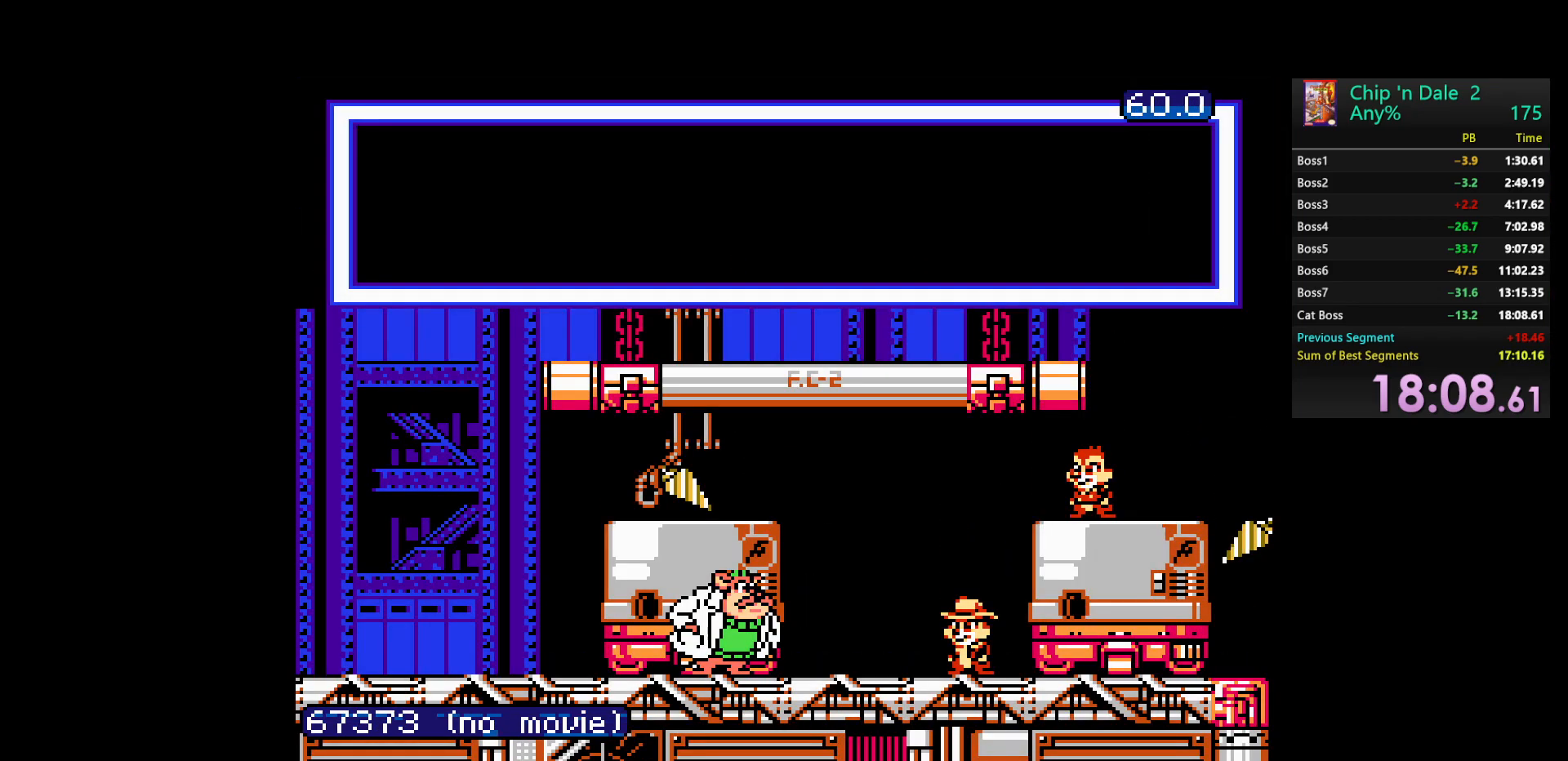
{"buttons": ["START"], "events": [[50, "START", "up"], [267, "START", "down"], [383, "START", "up"], [467, "START", "down"]]}
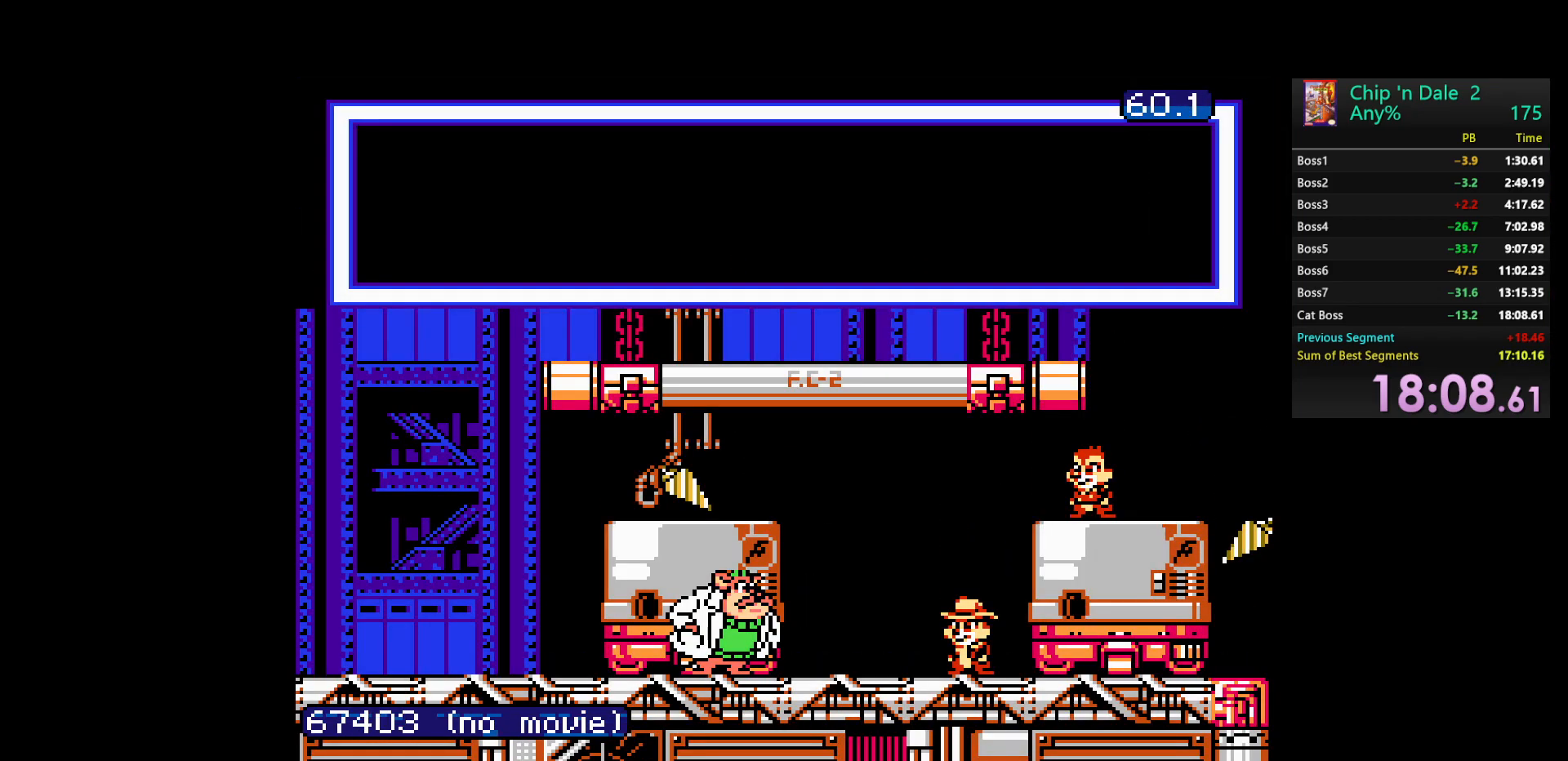
{"buttons": [], "events": [[83, "START", "up"], [150, "START", "down"], [267, "START", "up"], [350, "START", "down"], [450, "START", "up"]]}
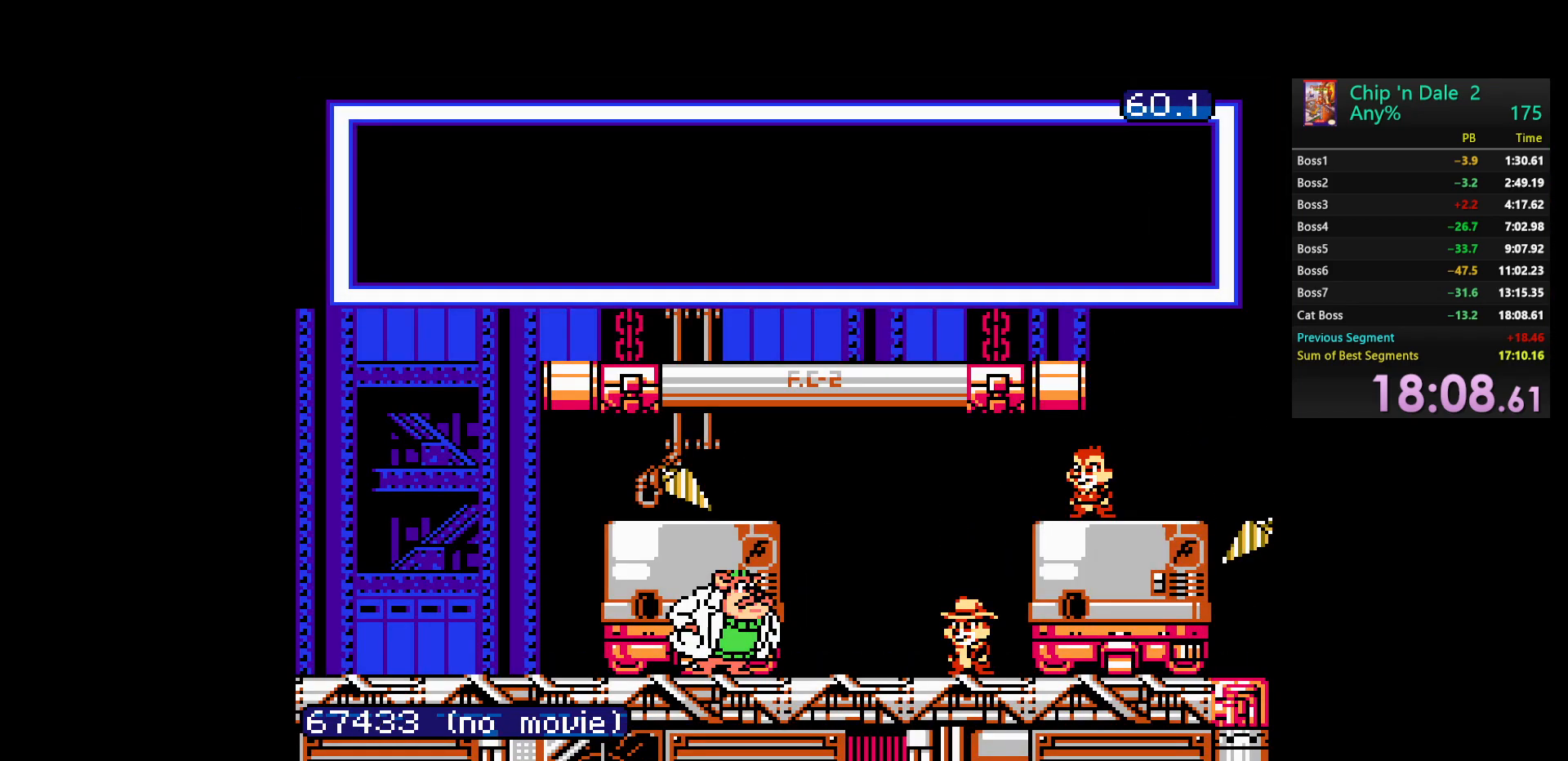
{"buttons": [], "events": [[33, "START", "down"], [150, "START", "up"], [217, "START", "down"], [317, "START", "up"]]}
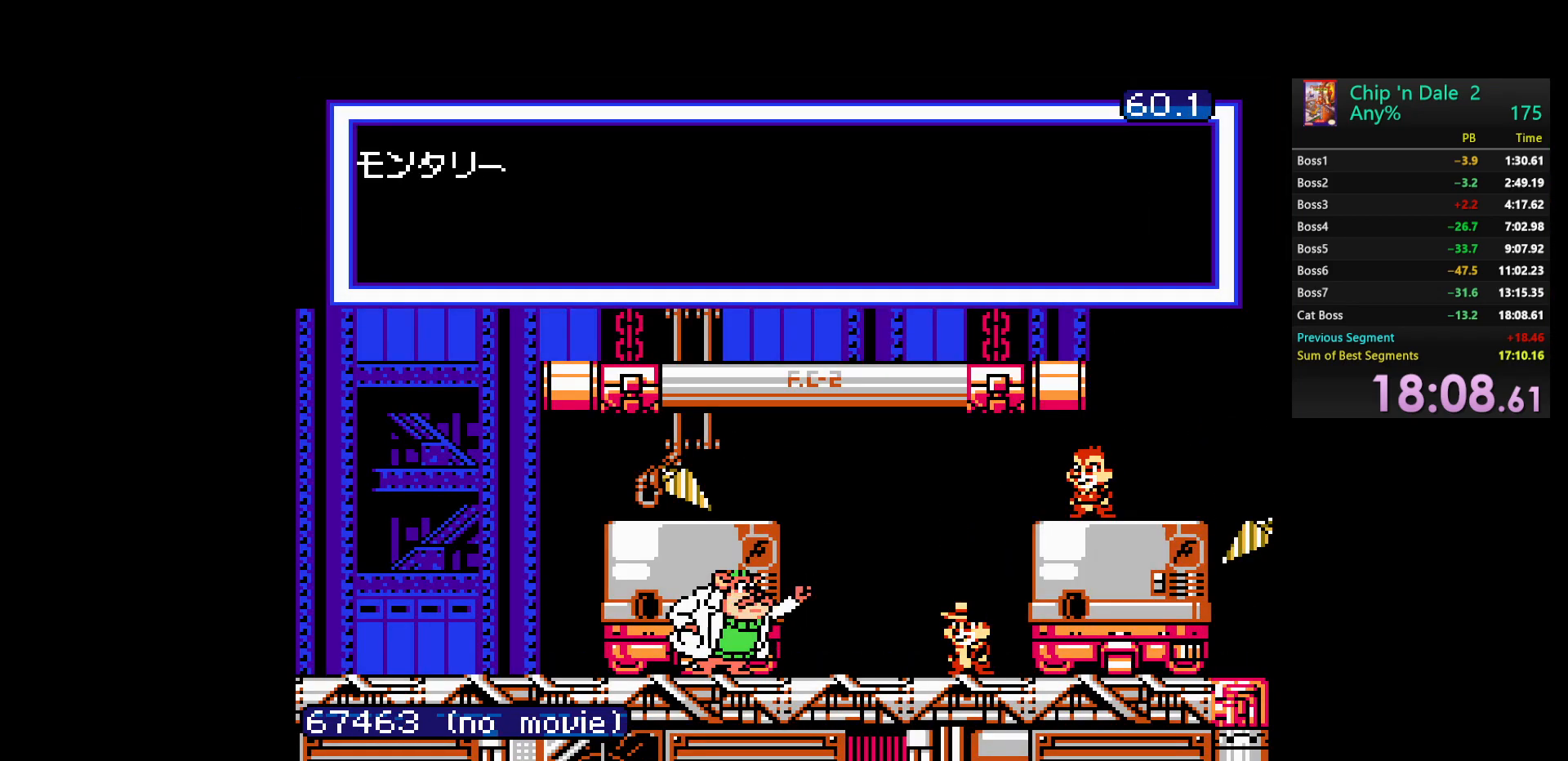
{"buttons": [], "events": [[33, "B", "down"], [133, "B", "up"], [183, "B", "down"], [300, "B", "up"], [350, "B", "down"], [467, "B", "up"]]}
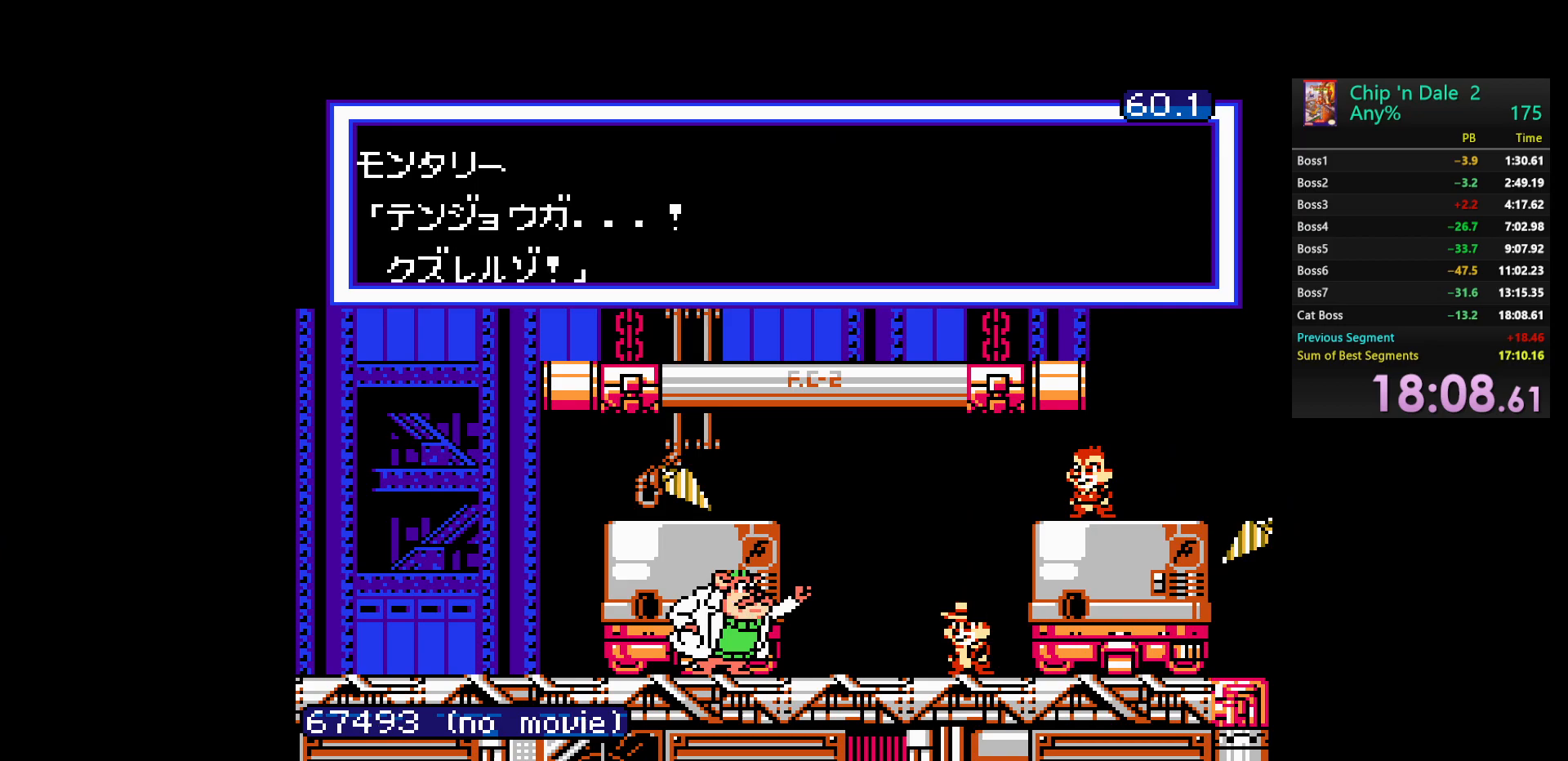
{"buttons": [], "events": [[17, "B", "down"], [150, "B", "up"], [200, "B", "down"], [333, "B", "up"], [400, "B", "down"], [483, "B", "up"]]}
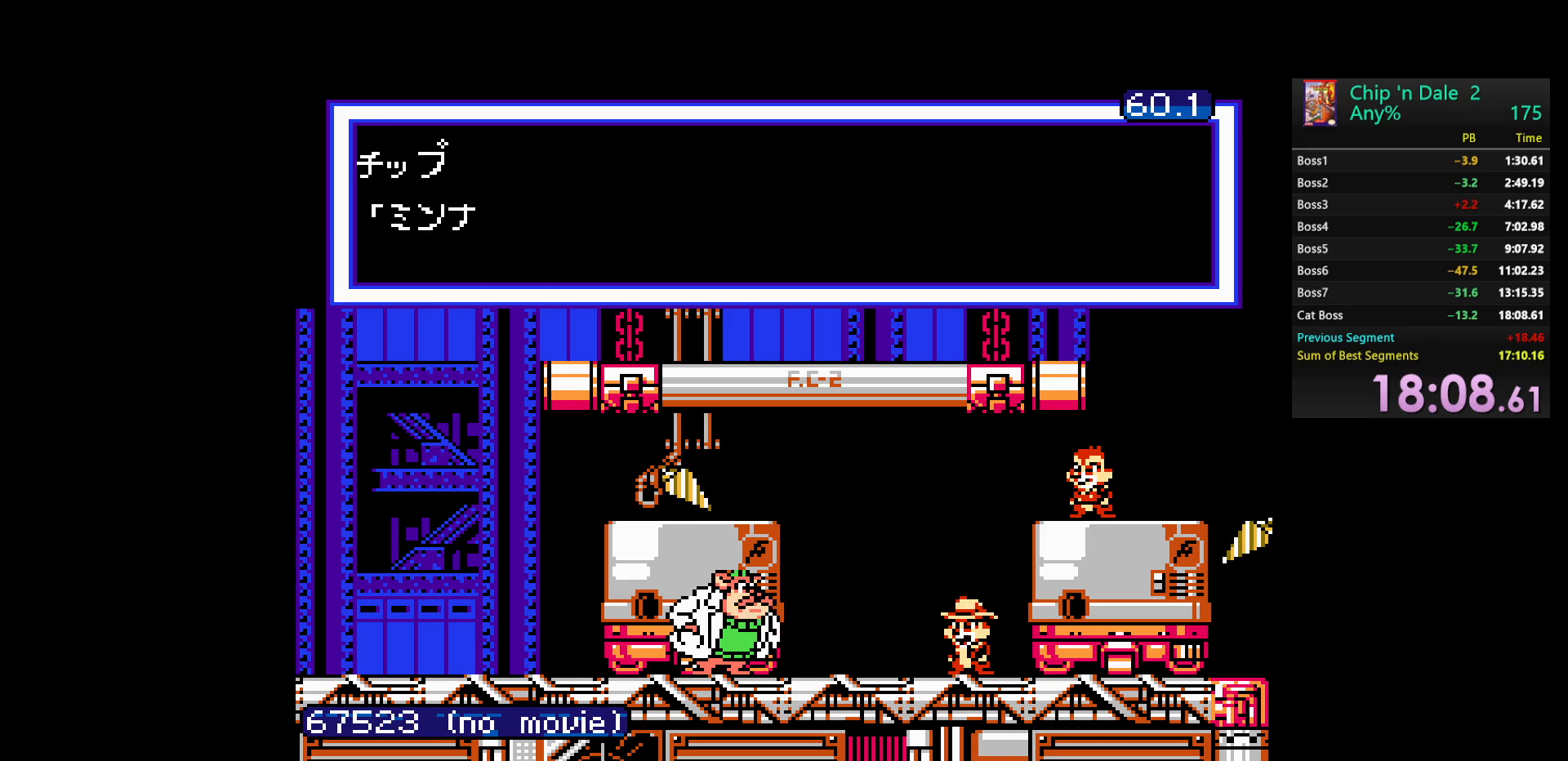
{"buttons": ["B"], "events": [[67, "B", "down"], [183, "B", "up"], [250, "B", "down"], [350, "B", "up"], [450, "B", "down"]]}
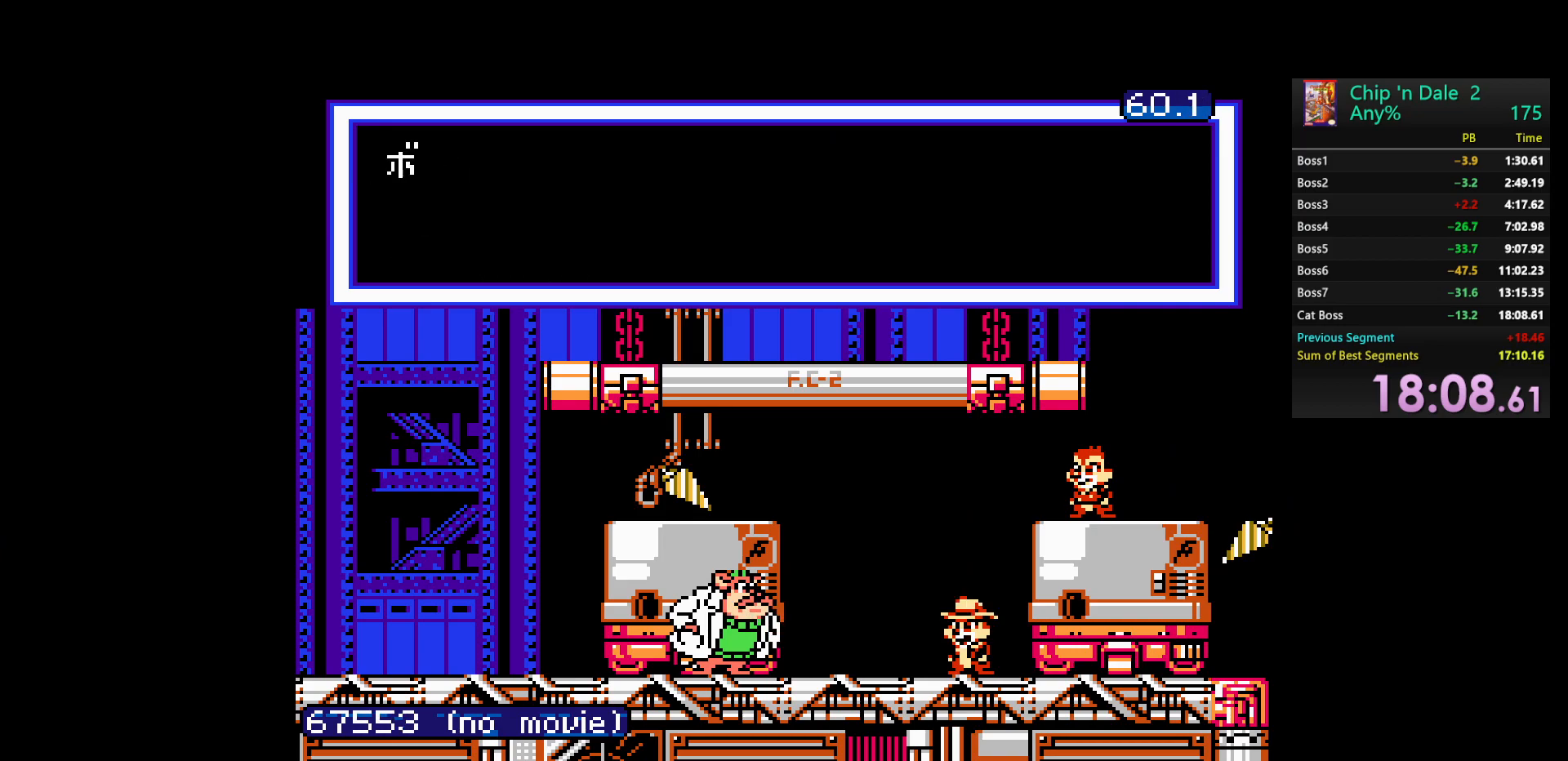
{"buttons": [], "events": [[67, "B", "up"], [133, "B", "down"], [267, "B", "up"], [317, "B", "down"], [433, "B", "up"]]}
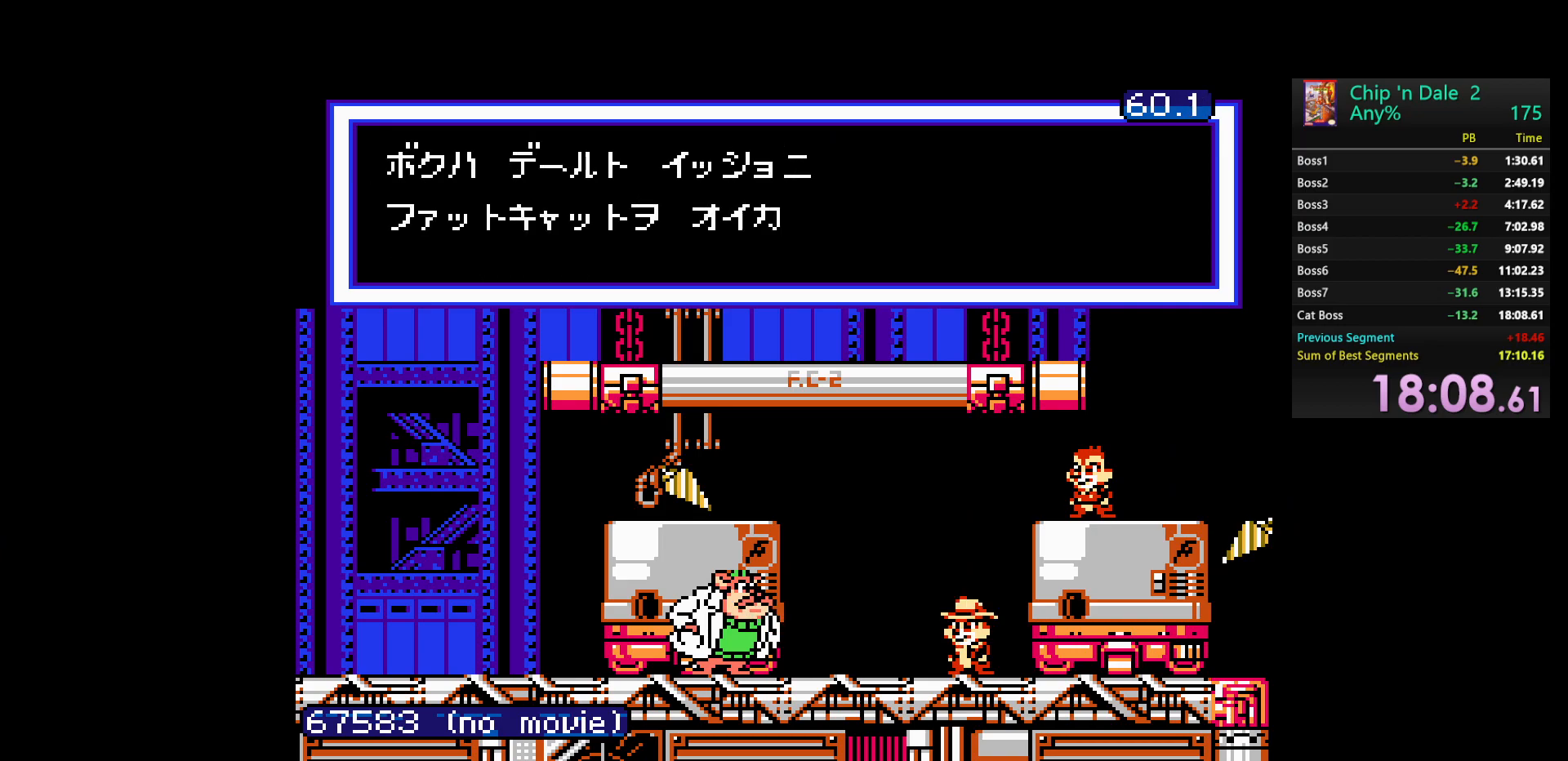
{"buttons": [], "events": [[17, "B", "down"], [133, "B", "up"], [183, "B", "down"], [300, "B", "up"], [383, "B", "down"], [500, "B", "up"]]}
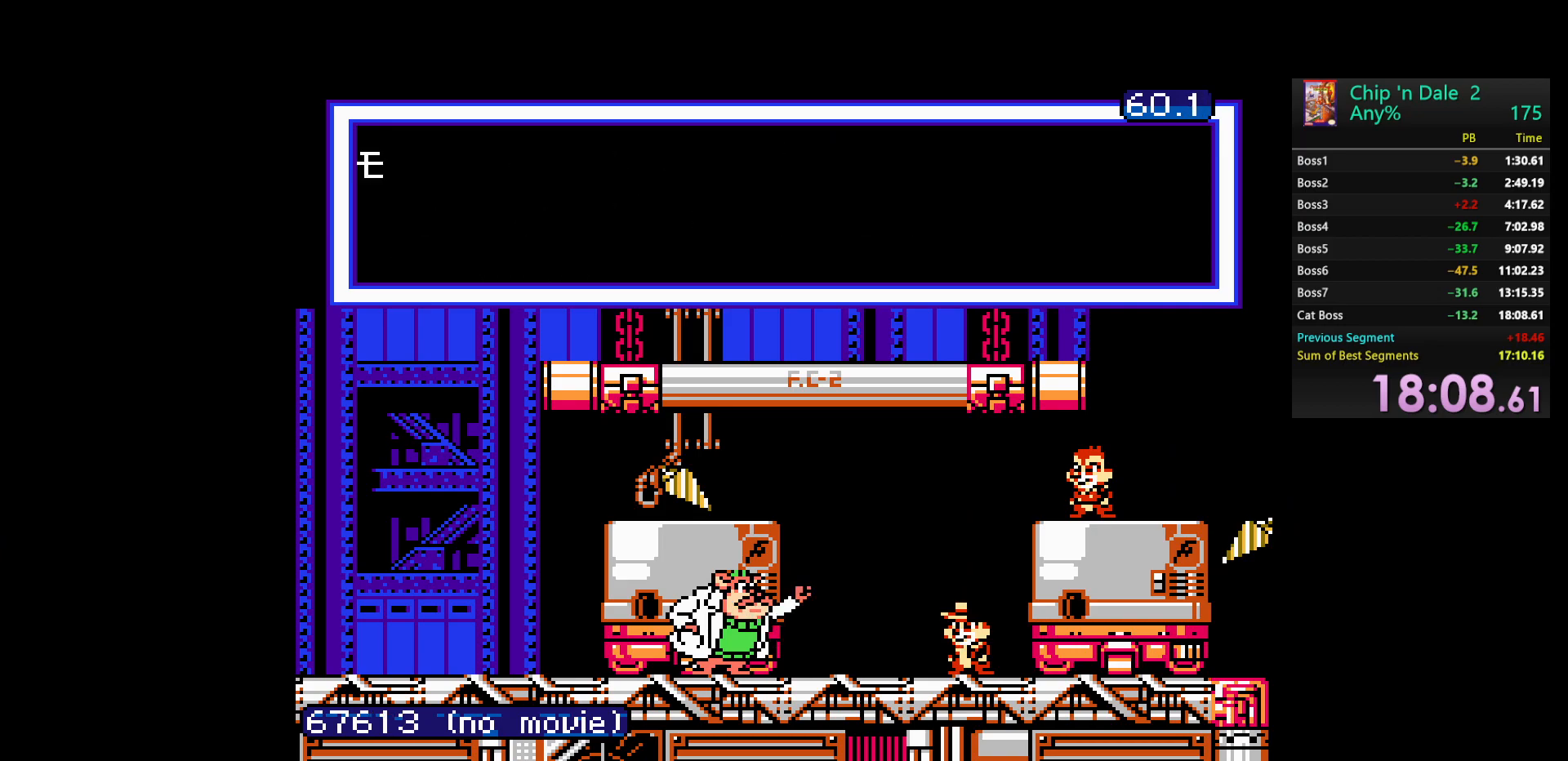
{"buttons": ["B"], "events": [[67, "B", "down"], [183, "B", "up"], [250, "B", "down"], [367, "B", "up"], [450, "B", "down"]]}